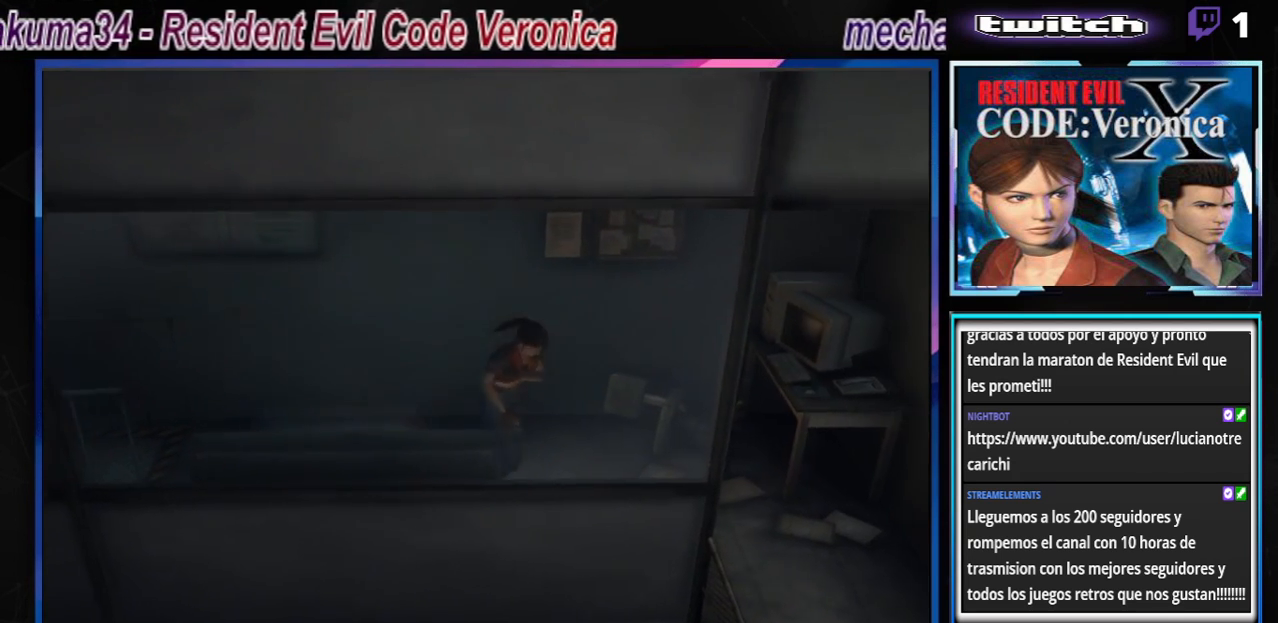
Gameplay with a controller (Xbox layout); each line is a JSON object with the inputs held at the frame after it. "events" lists button and stick changes between this image and that frame as [ms after this image, input, new state], when the widget could be followed in between. Not read: L3 R3 right_stick.
{"buttons": ["B"], "left_stick": "up-left", "events": [[33, "A", "down"], [200, "A", "up"], [367, "A", "down"], [433, "left_stick", "up-left"], [500, "A", "up"]]}
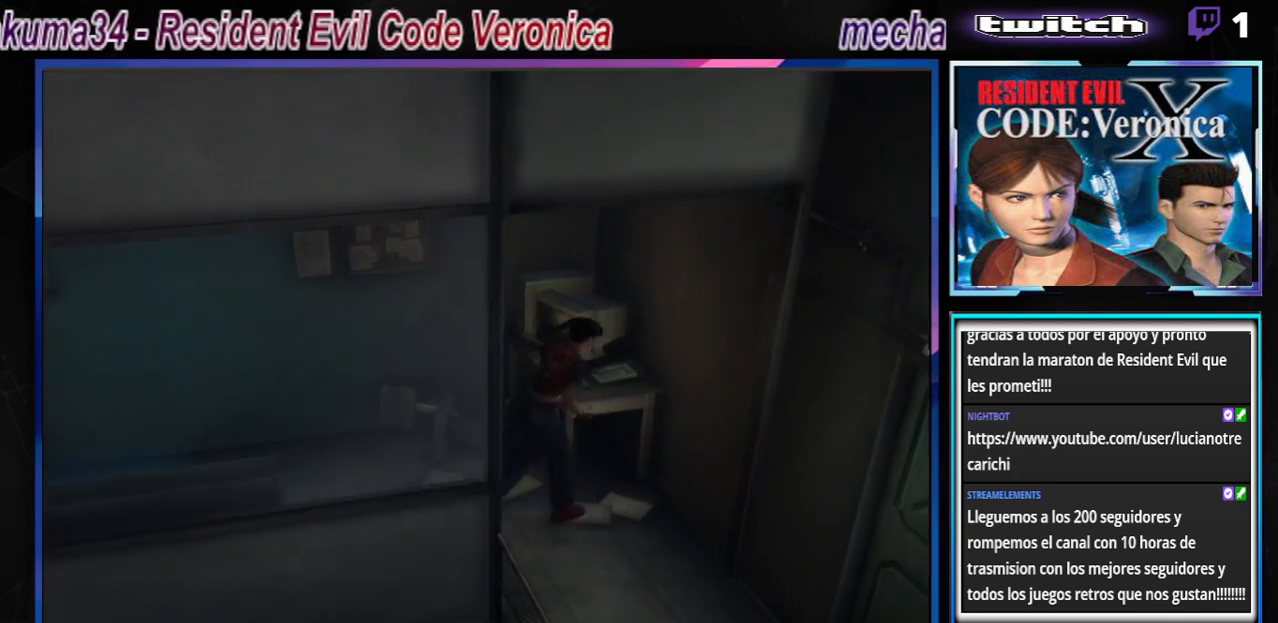
{"buttons": ["B"], "left_stick": "right", "events": [[100, "left_stick", "right"], [133, "A", "down"], [300, "A", "up"]]}
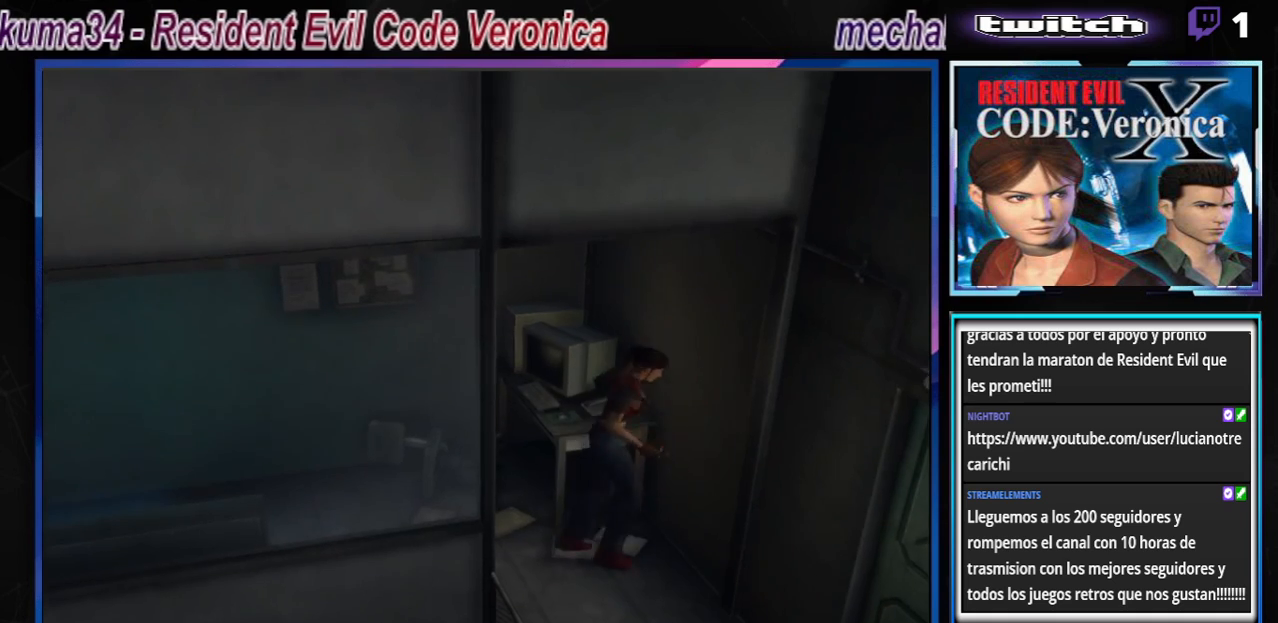
{"buttons": ["B"], "left_stick": "up-right", "events": [[33, "A", "down"], [133, "left_stick", "up-right"], [200, "A", "up"]]}
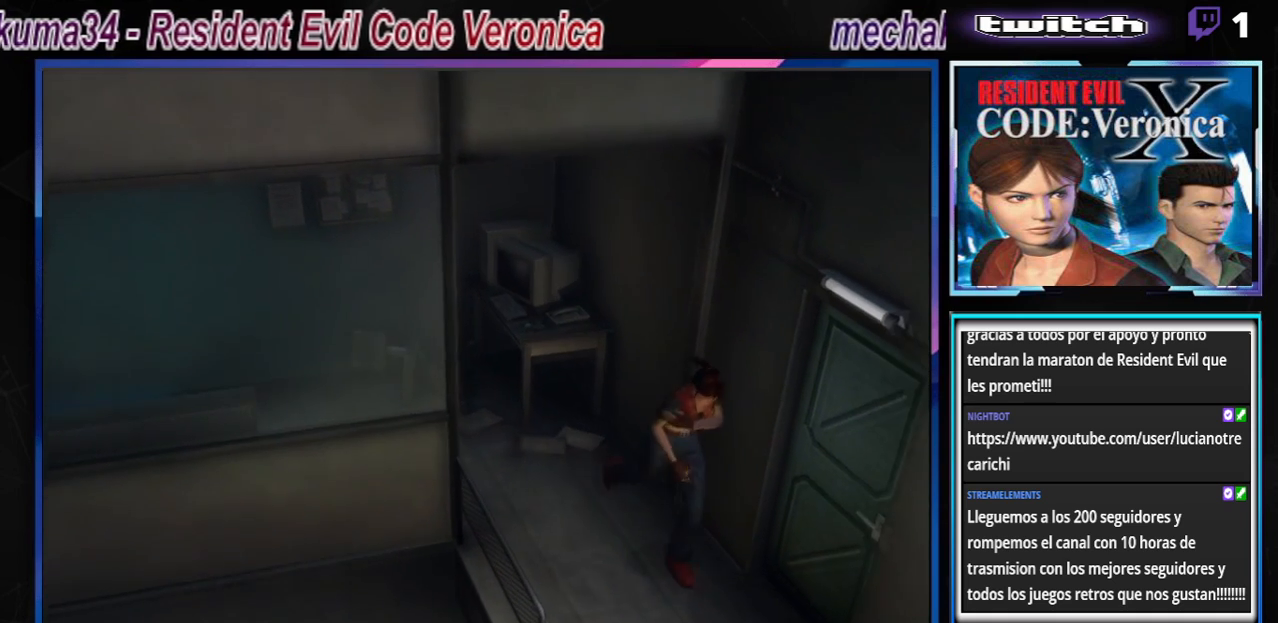
{"buttons": ["B"], "left_stick": "left", "events": [[300, "left_stick", "up-left"], [367, "left_stick", "left"]]}
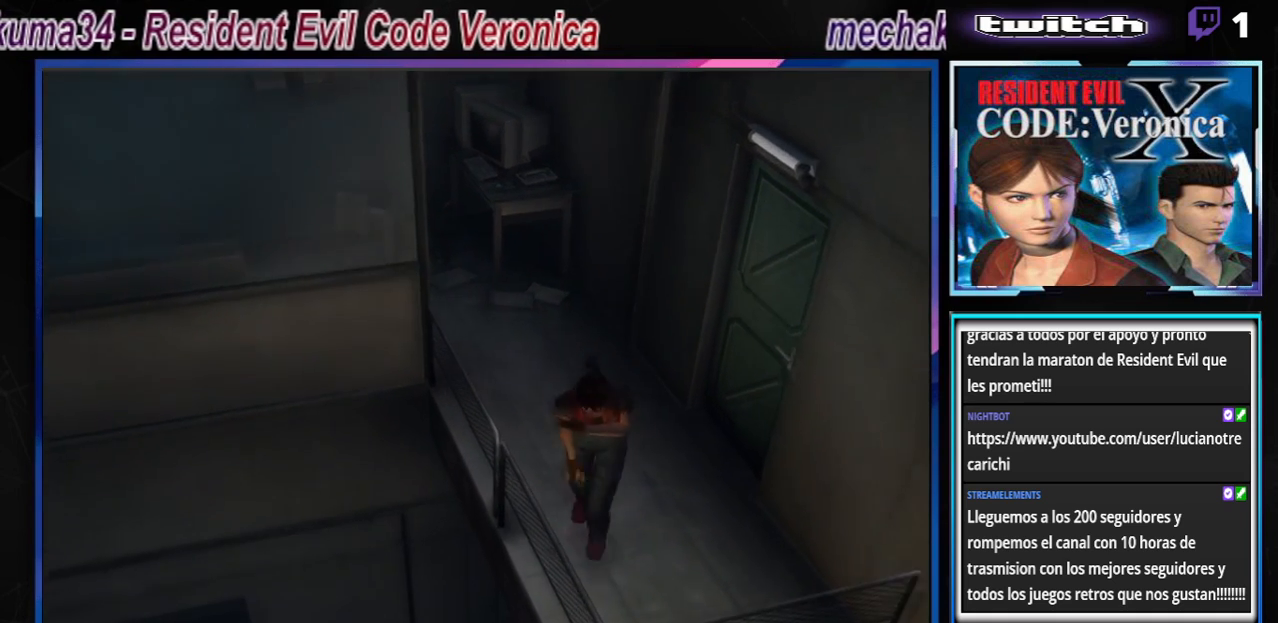
{"buttons": ["B"], "left_stick": "left", "events": []}
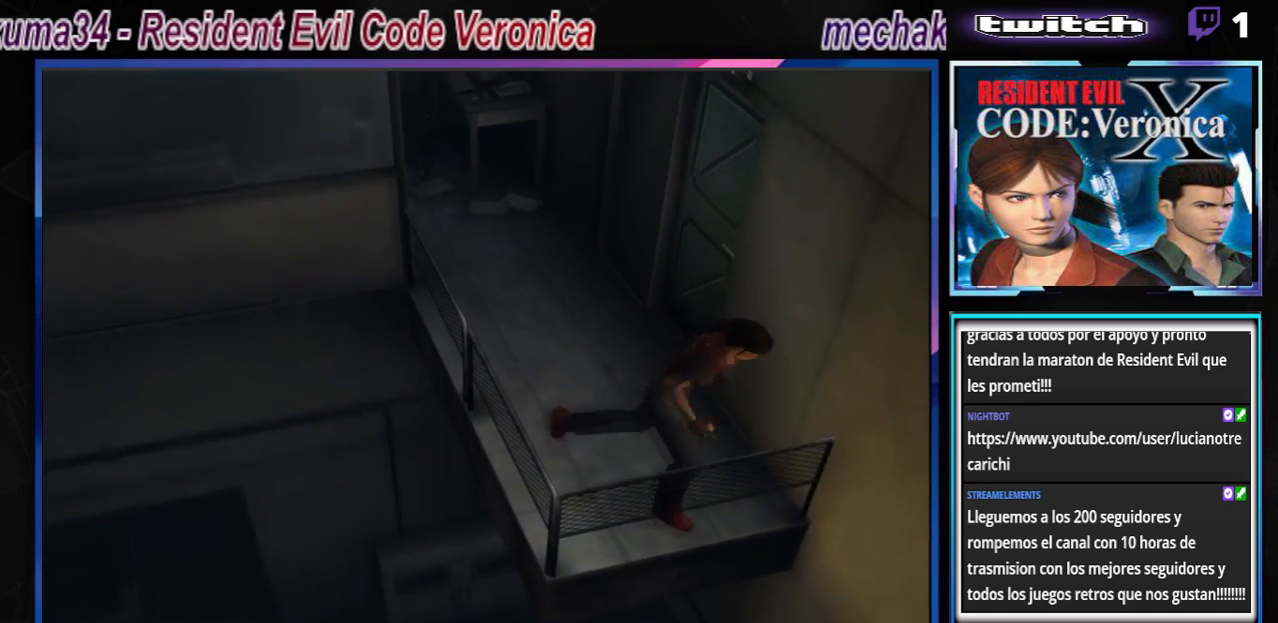
{"buttons": ["B"], "left_stick": "up-left", "events": [[433, "left_stick", "up-left"]]}
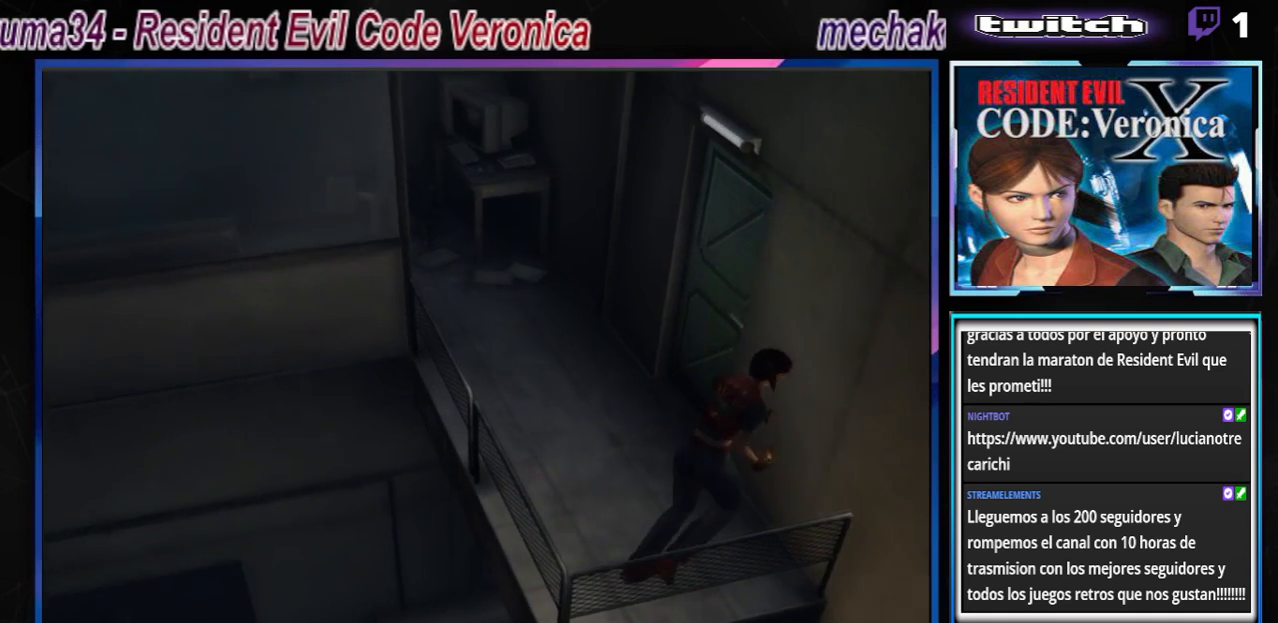
{"buttons": ["B"], "left_stick": "right", "events": [[33, "A", "down"], [200, "A", "up"], [333, "A", "down"], [400, "left_stick", "right"], [467, "A", "up"]]}
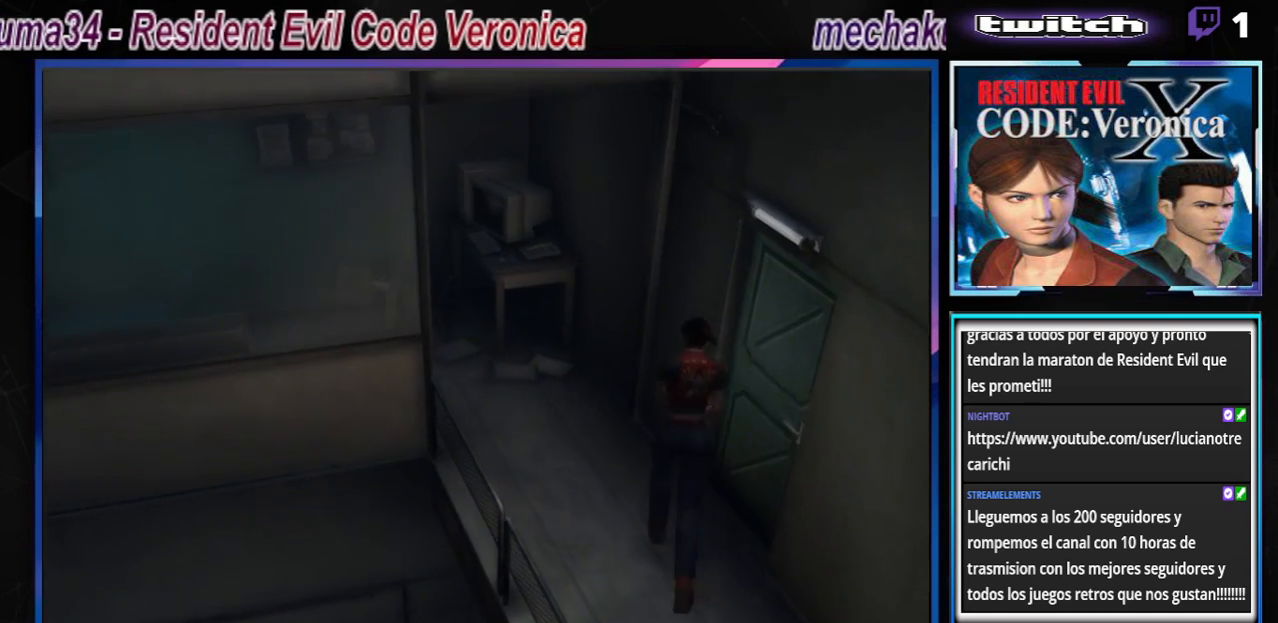
{"buttons": ["B"], "left_stick": "right", "events": [[67, "A", "down"], [200, "A", "up"]]}
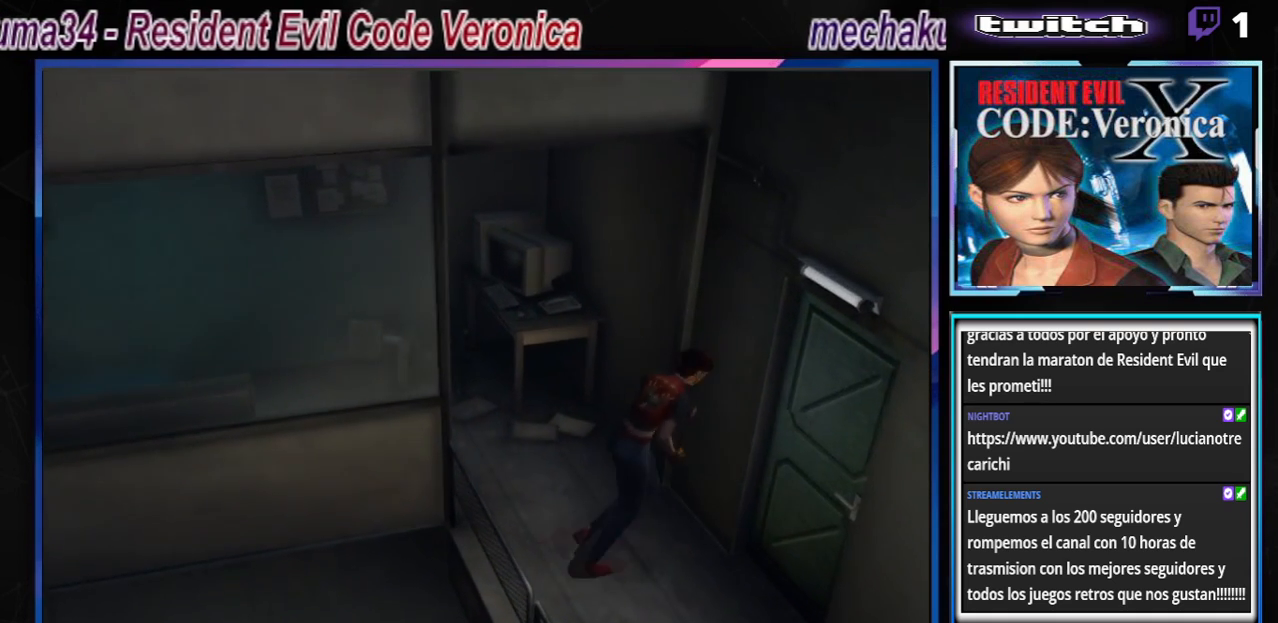
{"buttons": [], "left_stick": "up-left", "events": [[67, "B", "up"], [67, "left_stick", "up-right"], [267, "left_stick", "up"], [467, "left_stick", "up-left"]]}
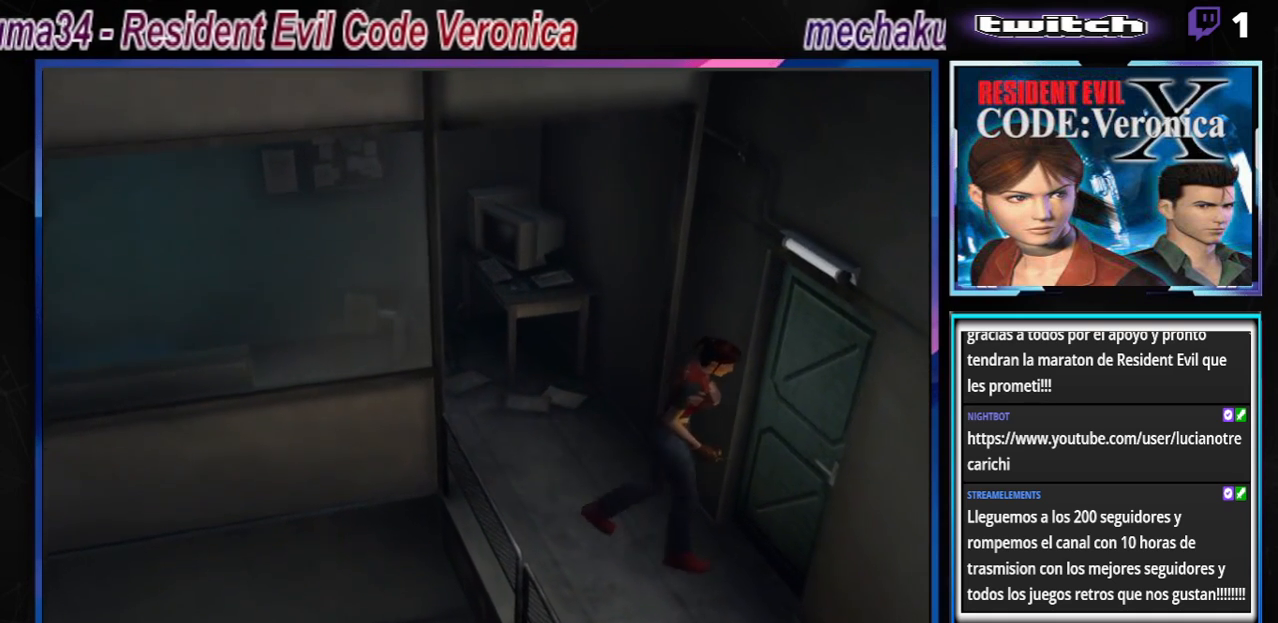
{"buttons": [], "left_stick": "center", "events": [[100, "left_stick", "center"], [133, "START", "down"], [300, "START", "up"]]}
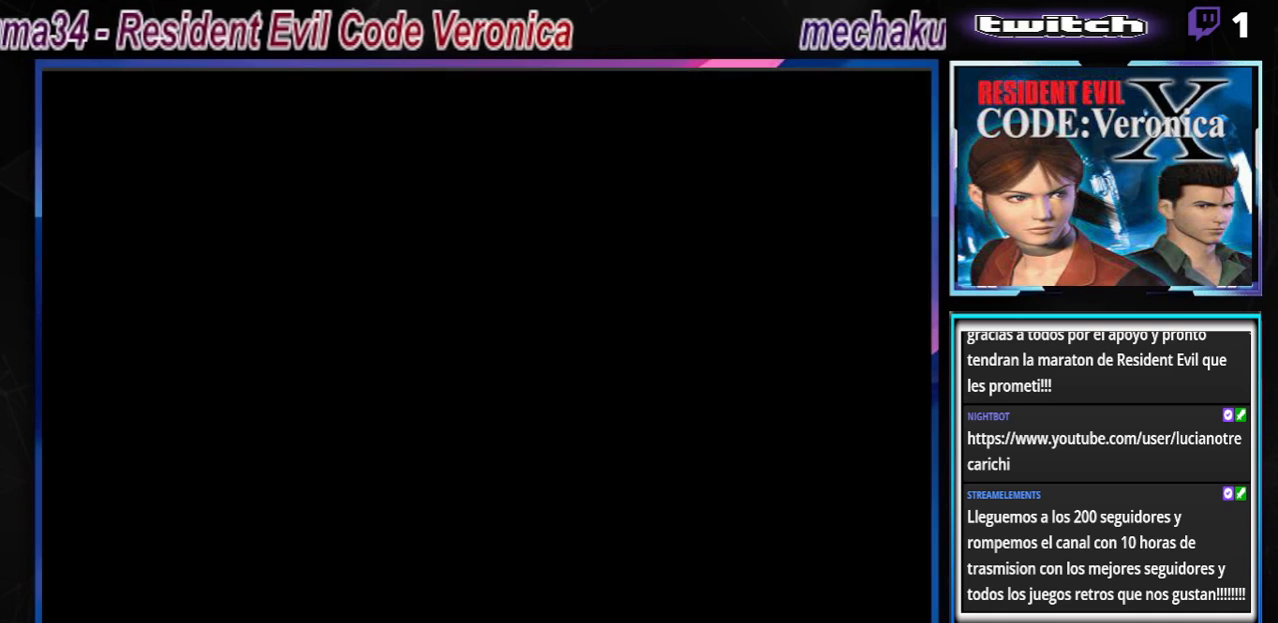
{"buttons": [], "left_stick": "center", "events": []}
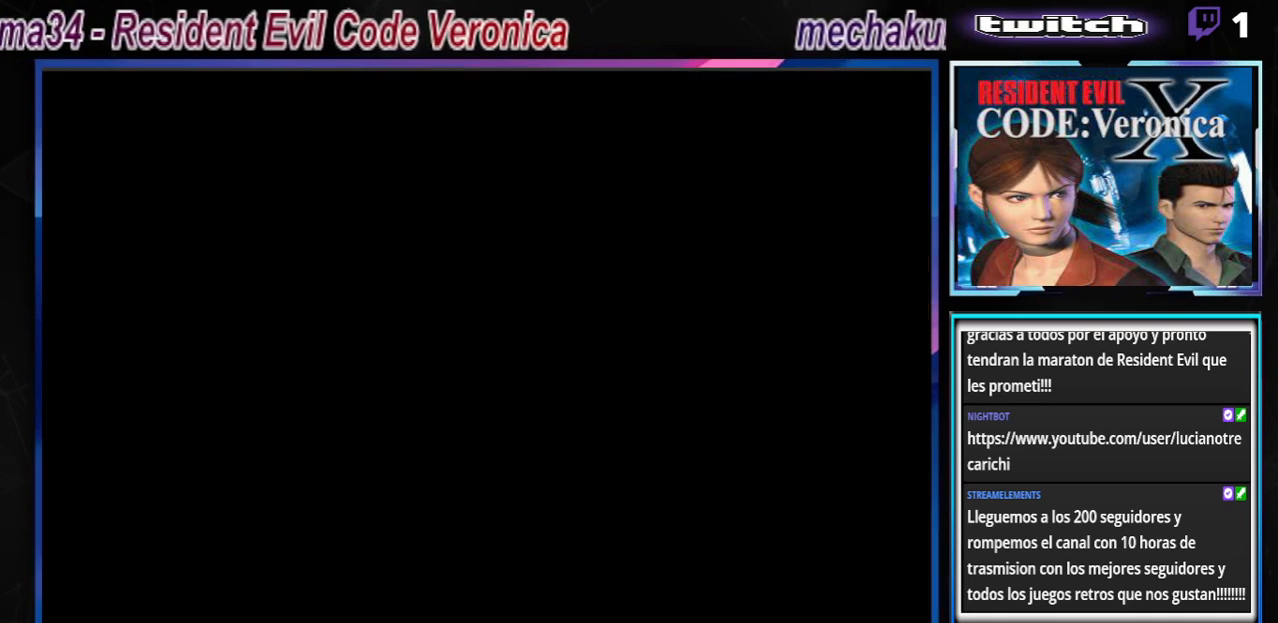
{"buttons": [], "left_stick": "center", "events": []}
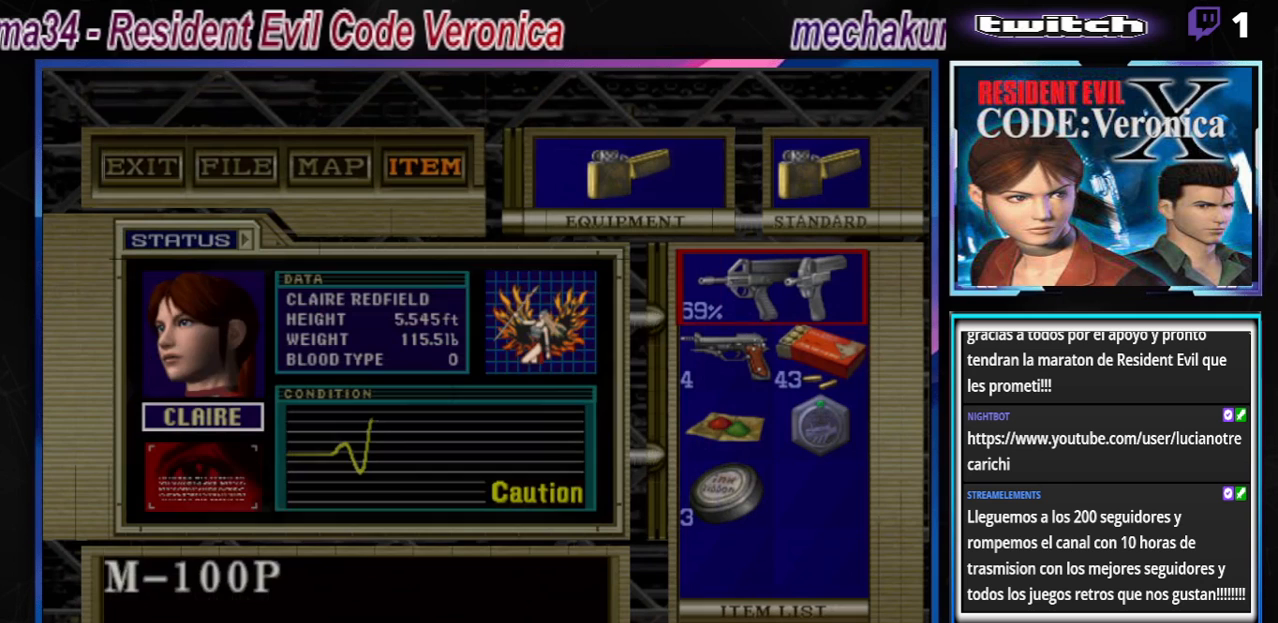
{"buttons": [], "left_stick": "center", "events": [[167, "A", "down"], [267, "A", "up"], [367, "A", "down"], [433, "A", "up"]]}
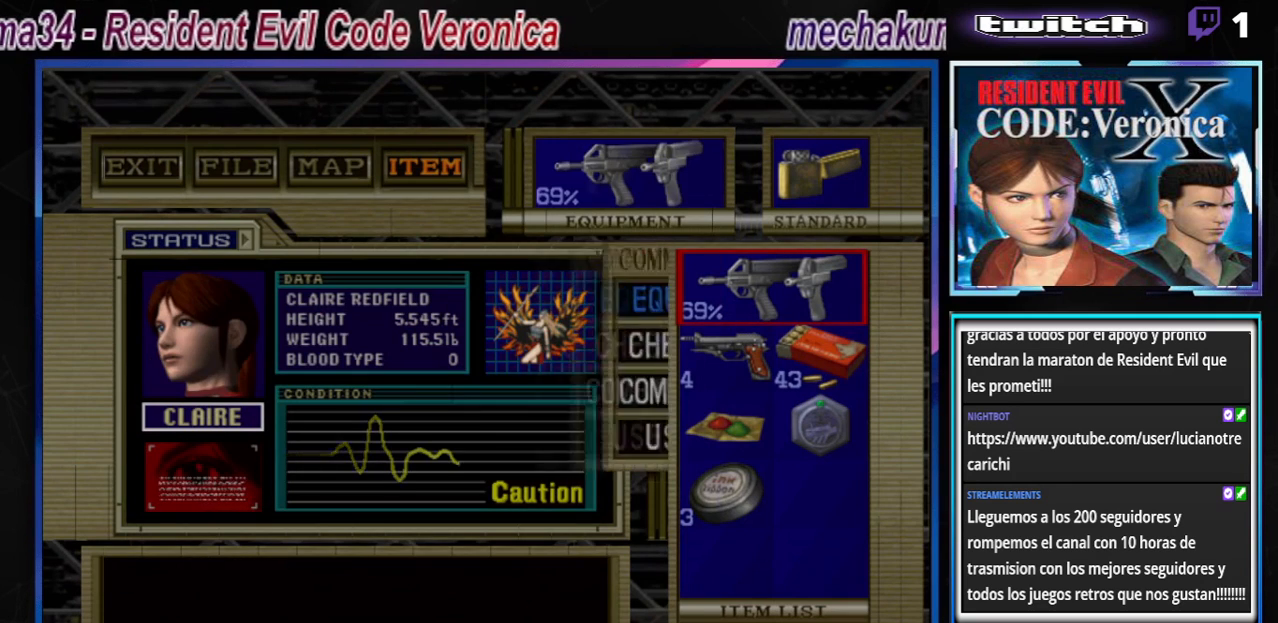
{"buttons": ["B"], "left_stick": "center", "events": [[267, "B", "down"], [400, "B", "up"], [433, "B", "down"]]}
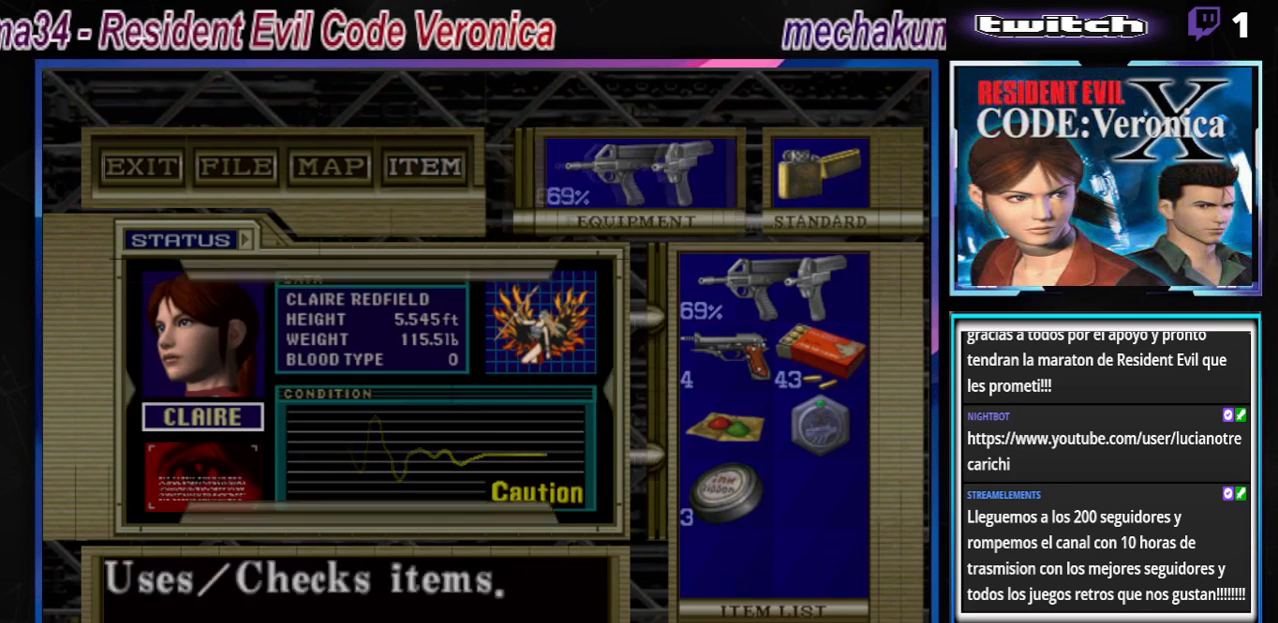
{"buttons": [], "left_stick": "center", "events": [[67, "B", "up"], [133, "B", "down"], [267, "B", "up"], [433, "A", "down"], [500, "A", "up"]]}
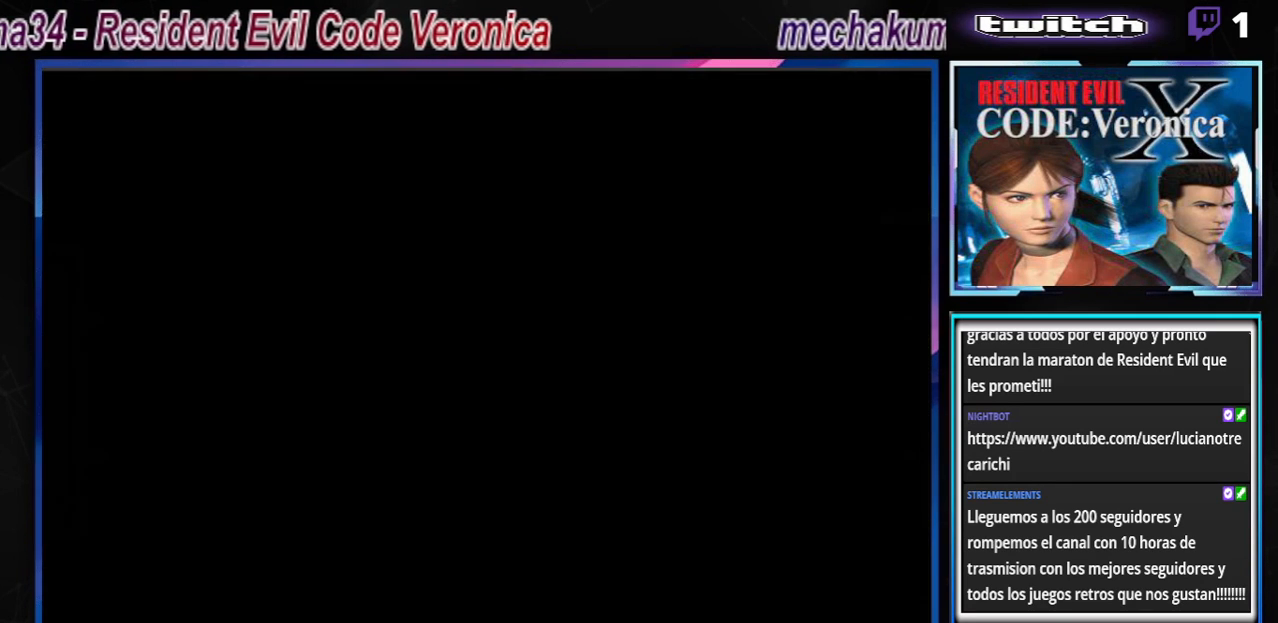
{"buttons": ["A"], "left_stick": "up-left", "events": [[33, "left_stick", "up"], [100, "A", "down"], [200, "A", "up"], [267, "A", "down"], [333, "A", "up"], [467, "left_stick", "up-left"], [500, "A", "down"]]}
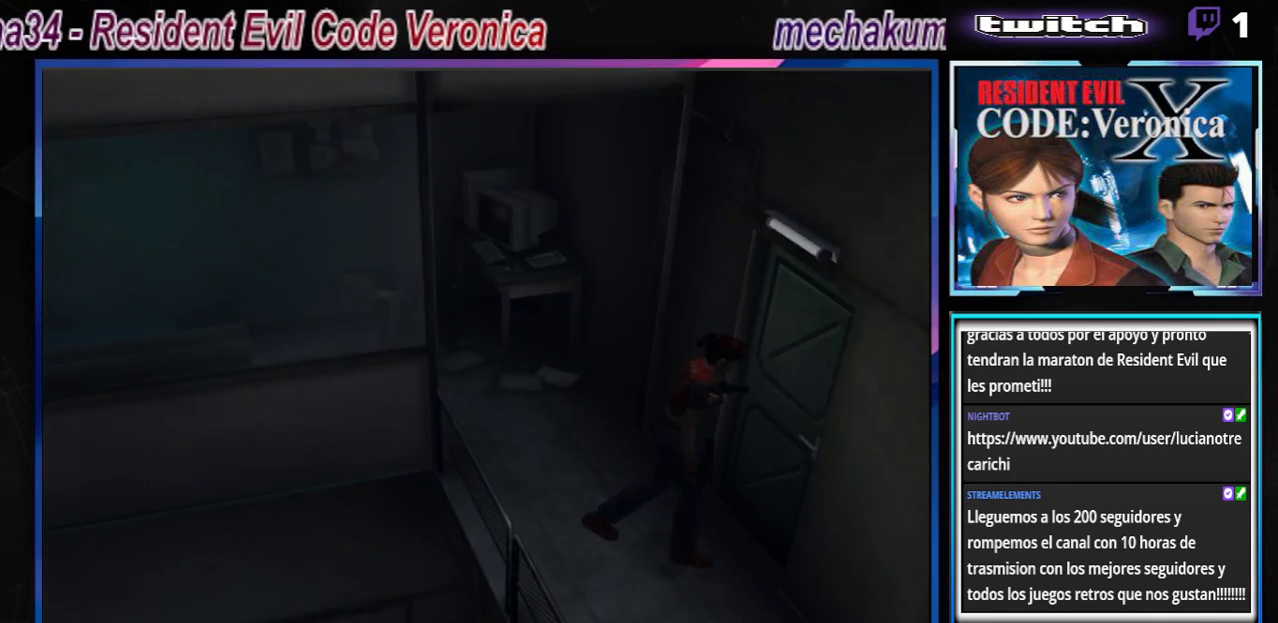
{"buttons": [], "left_stick": "center", "events": [[100, "A", "up"], [300, "left_stick", "center"]]}